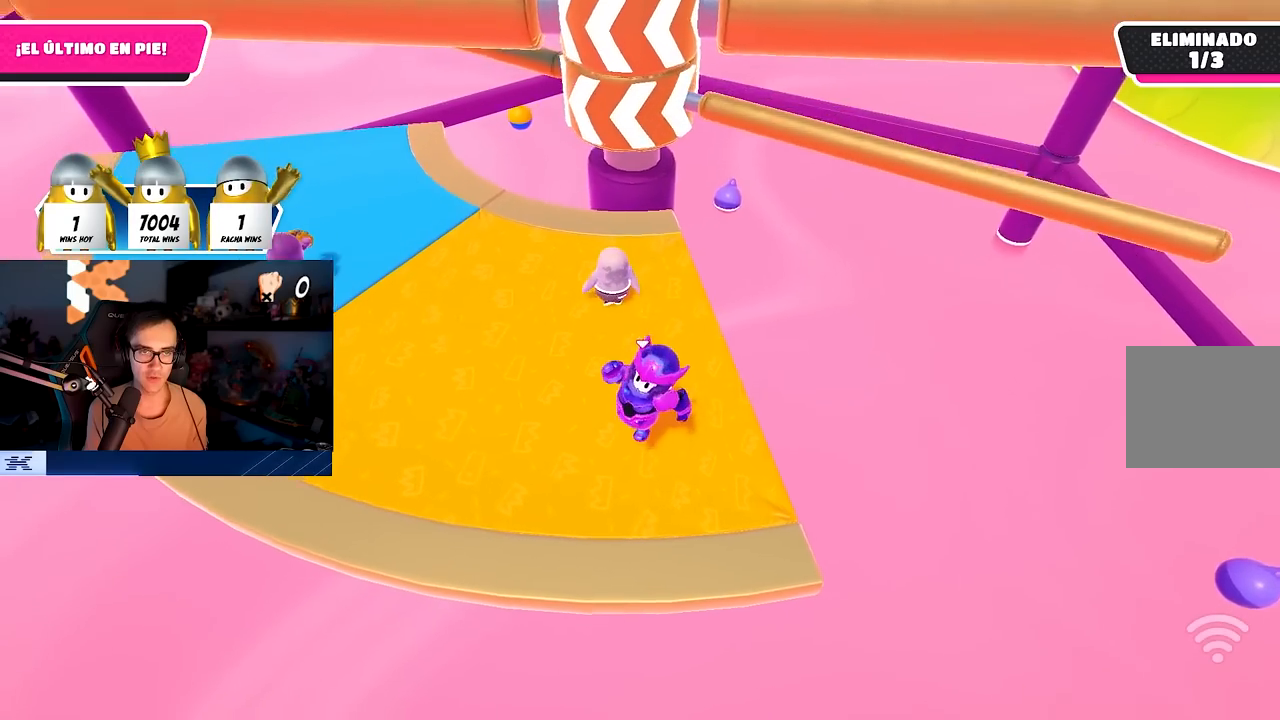
Gameplay with a controller (PlayStation layout); each line is a JSON object with the inputs held at the frame after it. "events" lists button and stick changes between this image and that frame as [ms after this image, input, new state], when the widget could be followed in between.
{"buttons": ["CROSS"], "left_stick": "right", "right_stick": "center", "events": [[233, "left_stick", "left"], [350, "left_stick", "center"], [400, "left_stick", "right"], [483, "CROSS", "down"]]}
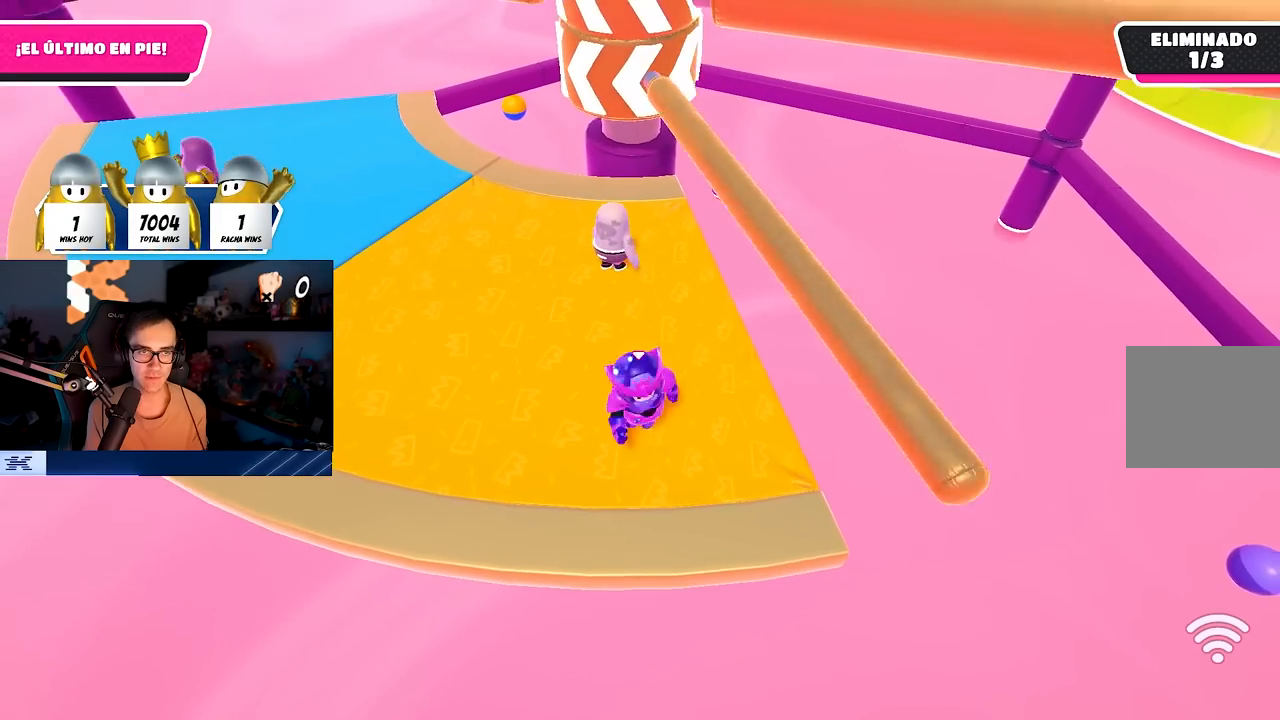
{"buttons": [], "left_stick": "left", "right_stick": "up", "events": [[83, "left_stick", "left"], [167, "CROSS", "up"], [267, "left_stick", "center"], [317, "left_stick", "right"], [383, "right_stick", "up"], [450, "left_stick", "center"], [500, "left_stick", "left"]]}
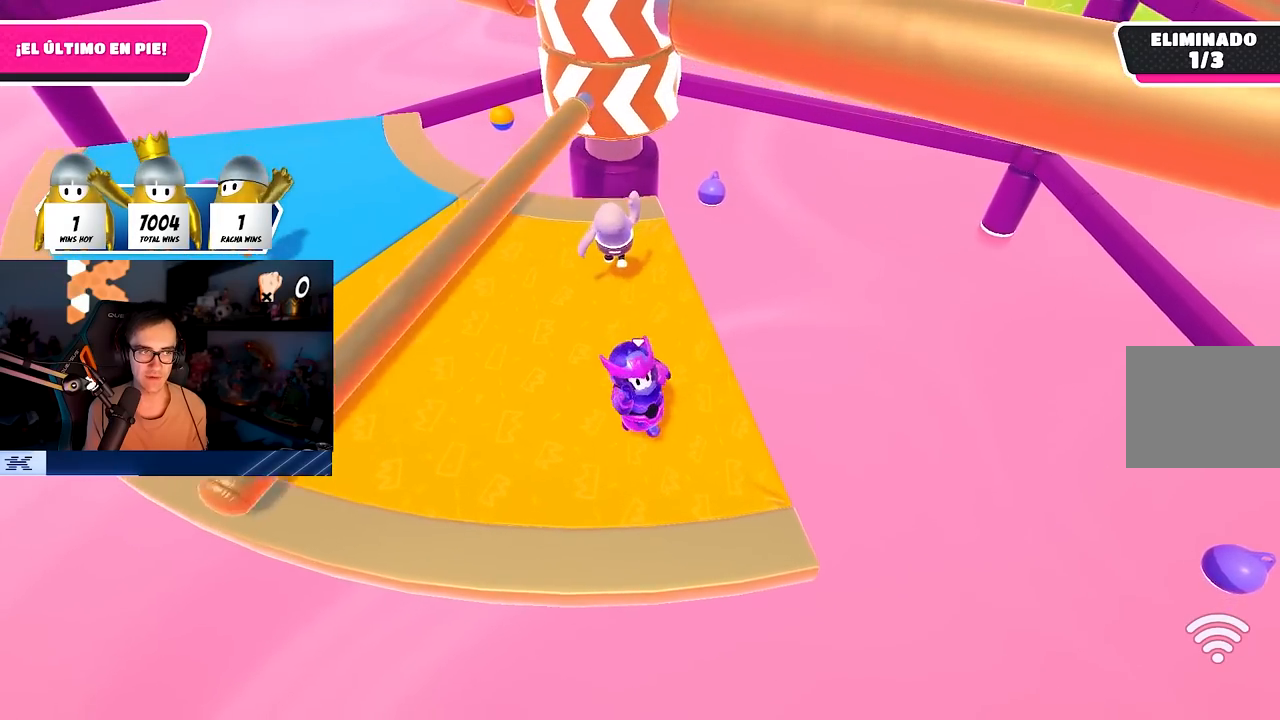
{"buttons": [], "left_stick": "left", "right_stick": "center", "events": [[50, "right_stick", "center"], [117, "CROSS", "down"], [133, "left_stick", "center"], [183, "left_stick", "right"], [267, "CROSS", "up"], [267, "left_stick", "center"], [333, "left_stick", "left"]]}
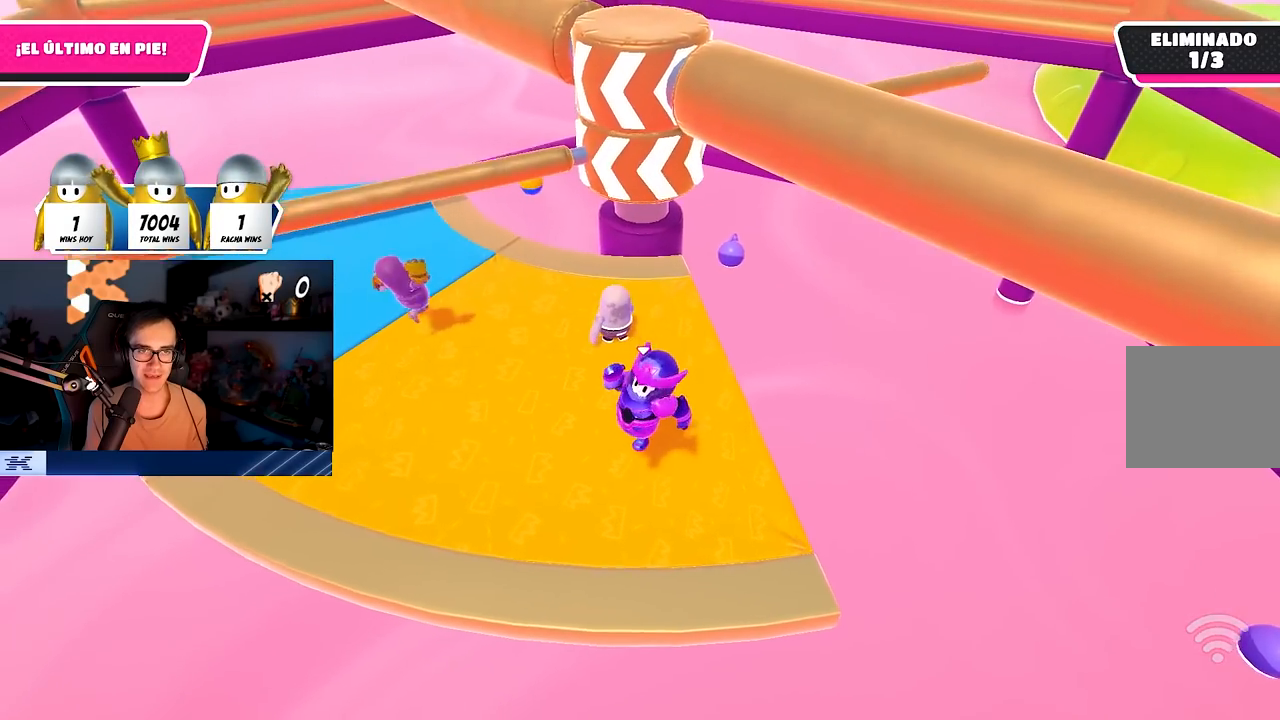
{"buttons": [], "left_stick": "up-left", "right_stick": "center", "events": [[17, "right_stick", "down-right"], [83, "right_stick", "center"], [233, "CROSS", "down"], [383, "CROSS", "up"], [417, "left_stick", "up-left"]]}